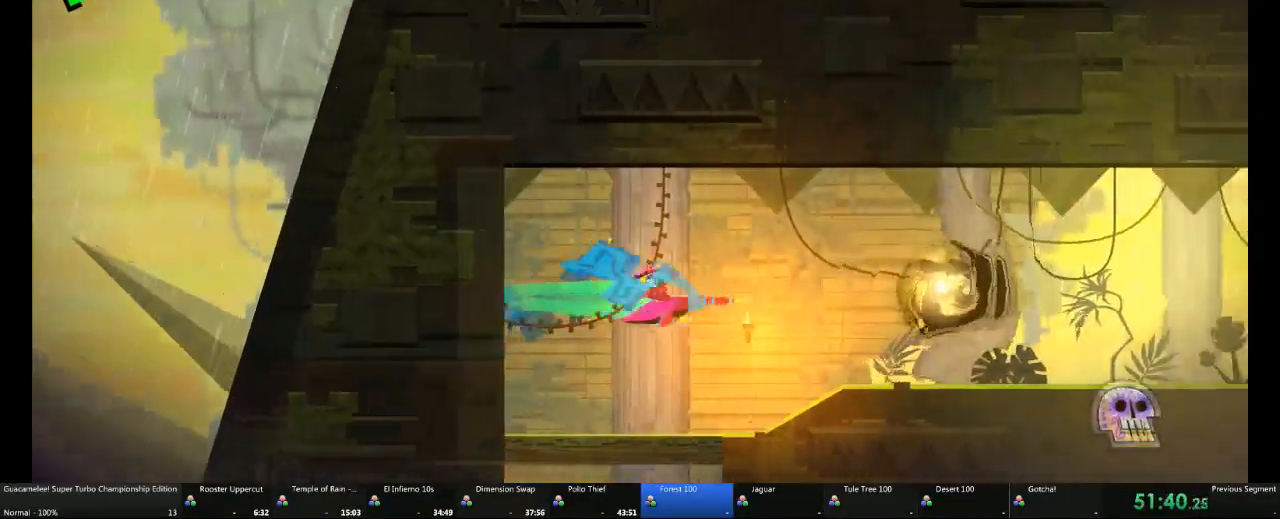
Gameplay with a controller (Xbox layout); each line is a JSON object with the inputs held at the frame after it (dt_ms = milliseconds from this image to that frame). "events" lists button and stick changes between this image and that frame as [ms after this image, input, new state], when the widget could be followed in between. Not read: L2 L3 R3.
{"dt_ms": 500, "buttons": [], "left_stick": "center", "right_stick": "center", "events": [[400, "left_stick", "center"]]}
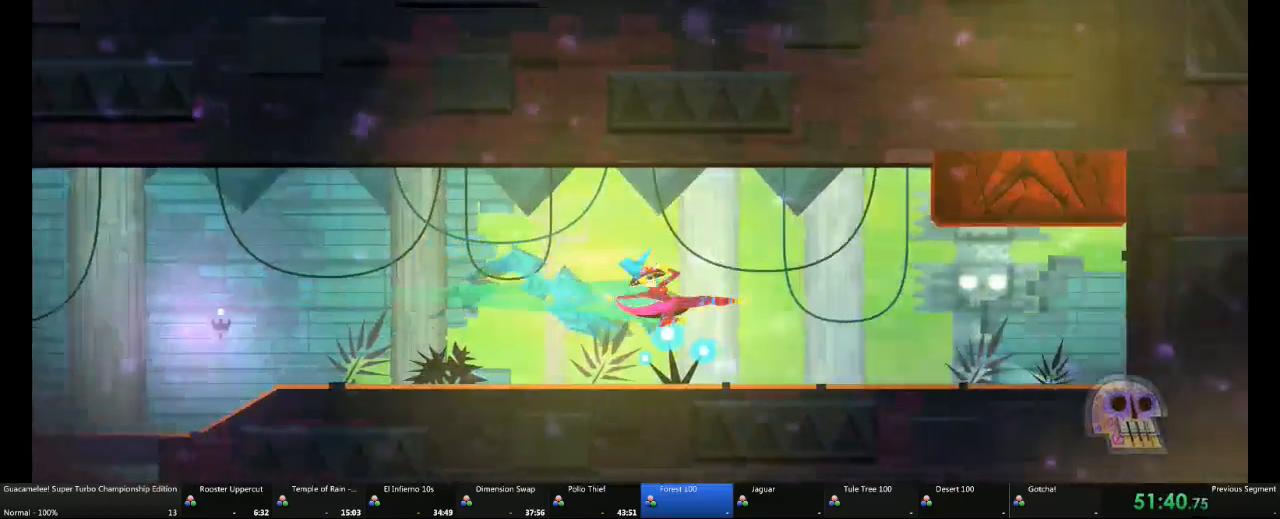
{"dt_ms": 500, "buttons": [], "left_stick": "up", "right_stick": "center", "events": [[350, "left_stick", "up"]]}
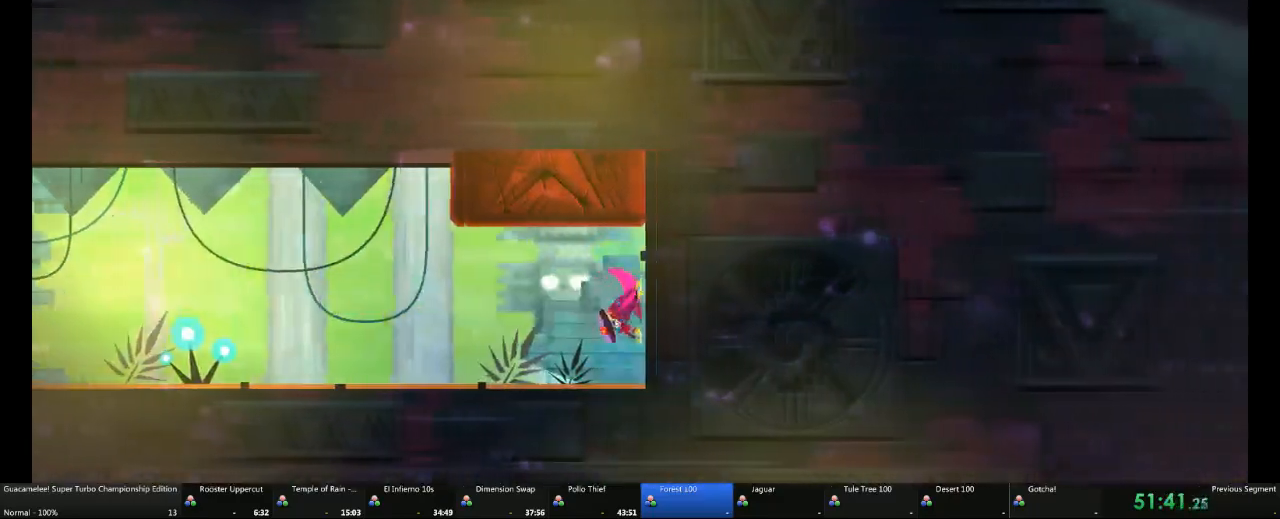
{"dt_ms": 500, "buttons": [], "left_stick": "up", "right_stick": "center", "events": []}
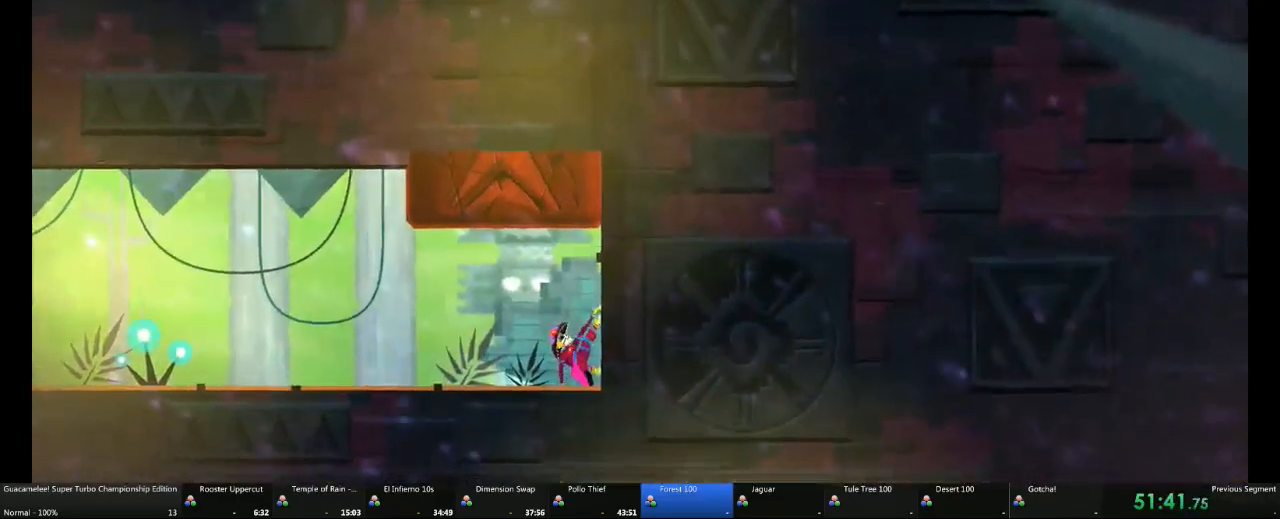
{"dt_ms": 500, "buttons": ["Y"], "left_stick": "center", "right_stick": "center", "events": [[217, "left_stick", "center"], [467, "Y", "down"]]}
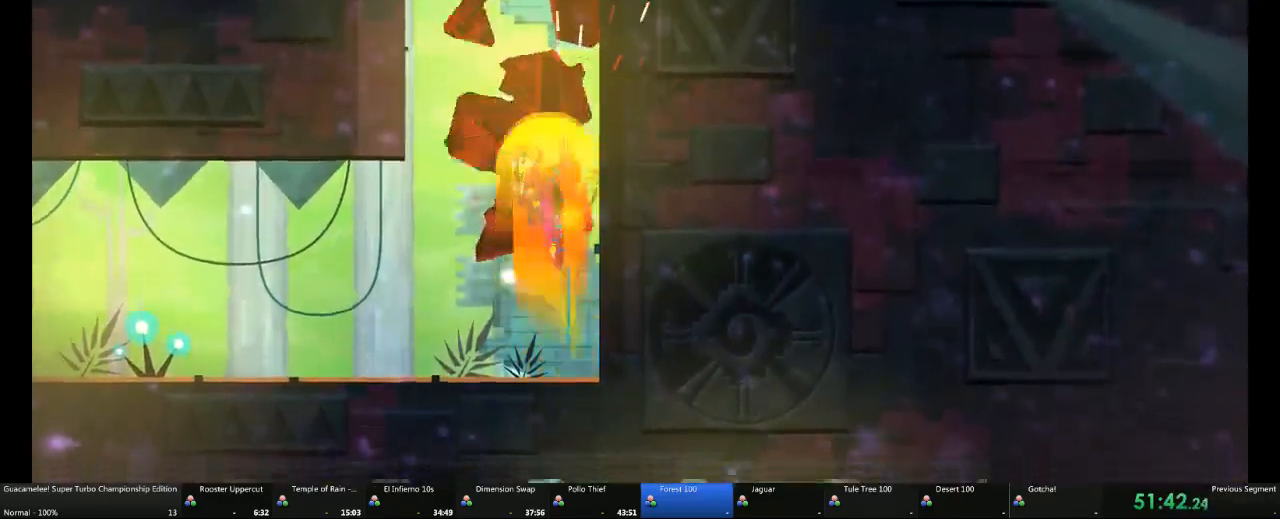
{"dt_ms": 1000, "buttons": [], "left_stick": "center", "right_stick": "center"}
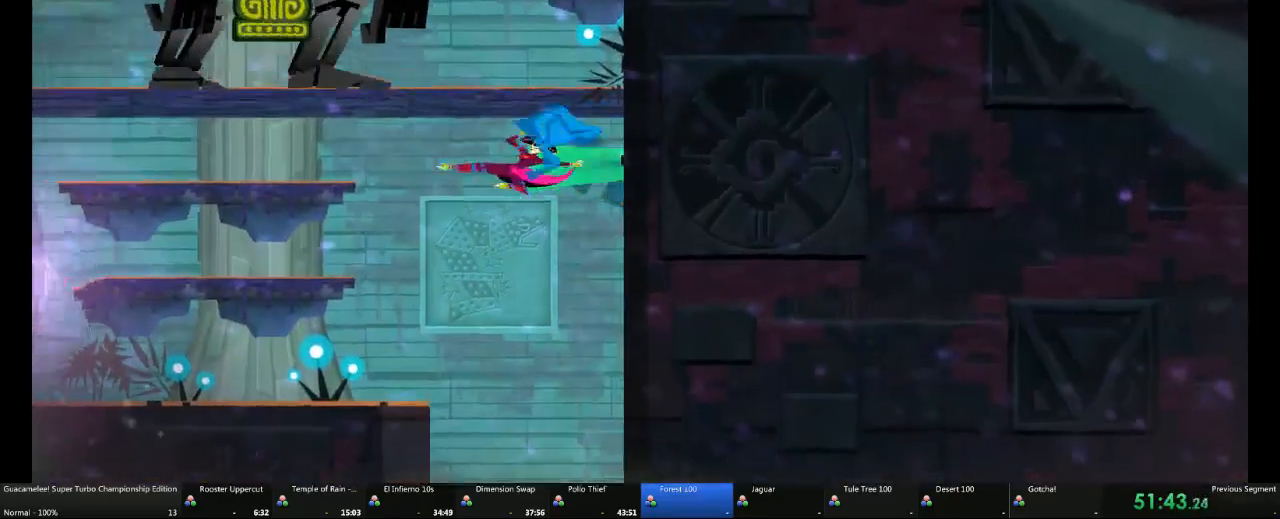
{"dt_ms": 500, "buttons": [], "left_stick": "center", "right_stick": "center", "events": []}
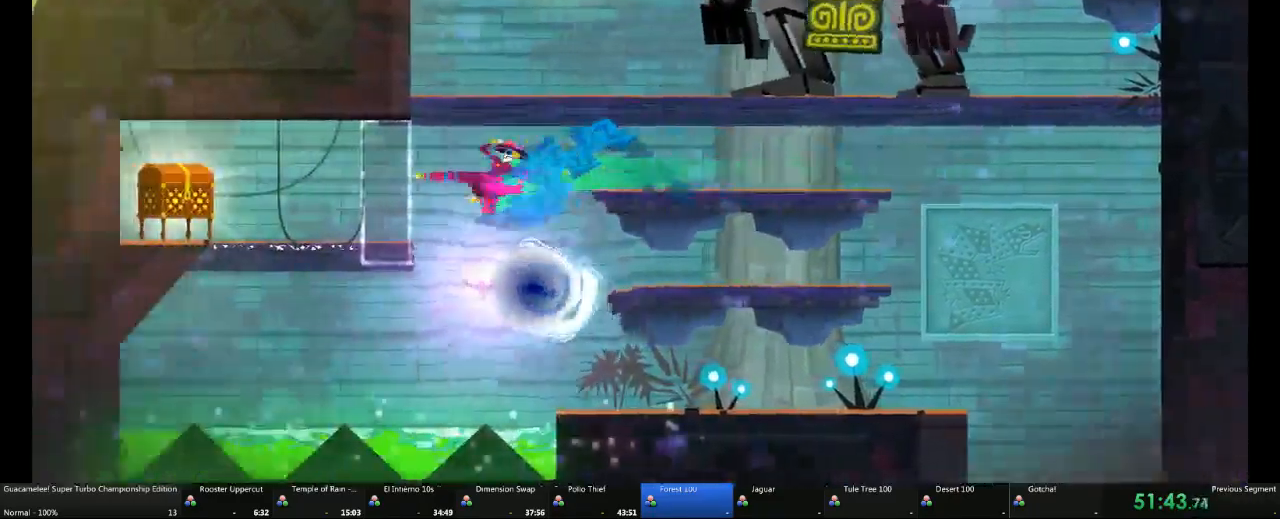
{"dt_ms": 500, "buttons": [], "left_stick": "center", "right_stick": "center", "events": []}
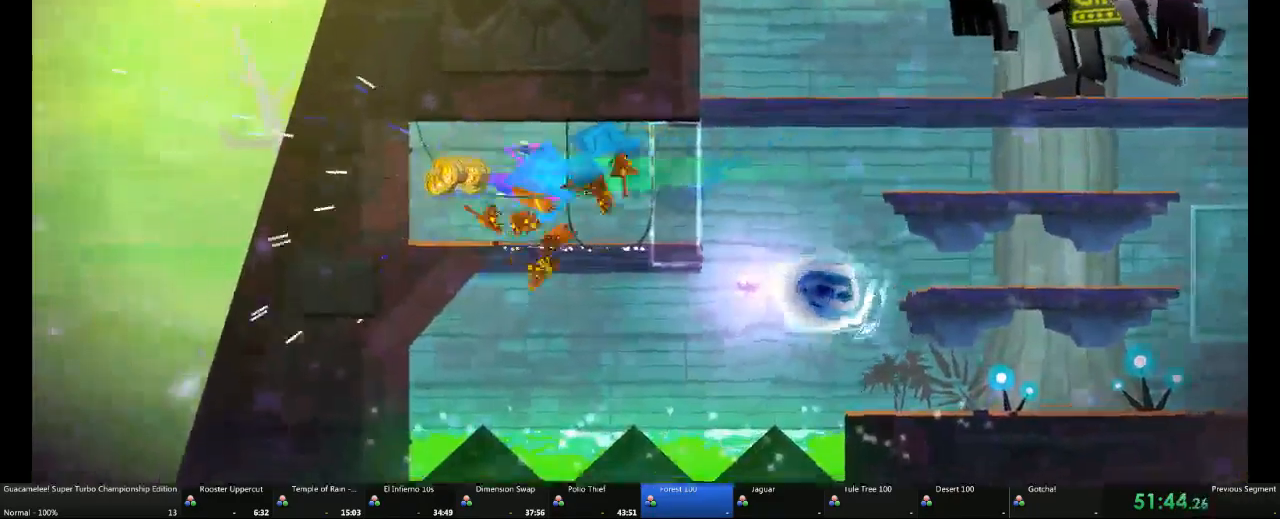
{"dt_ms": 500, "buttons": [], "left_stick": "center", "right_stick": "center", "events": []}
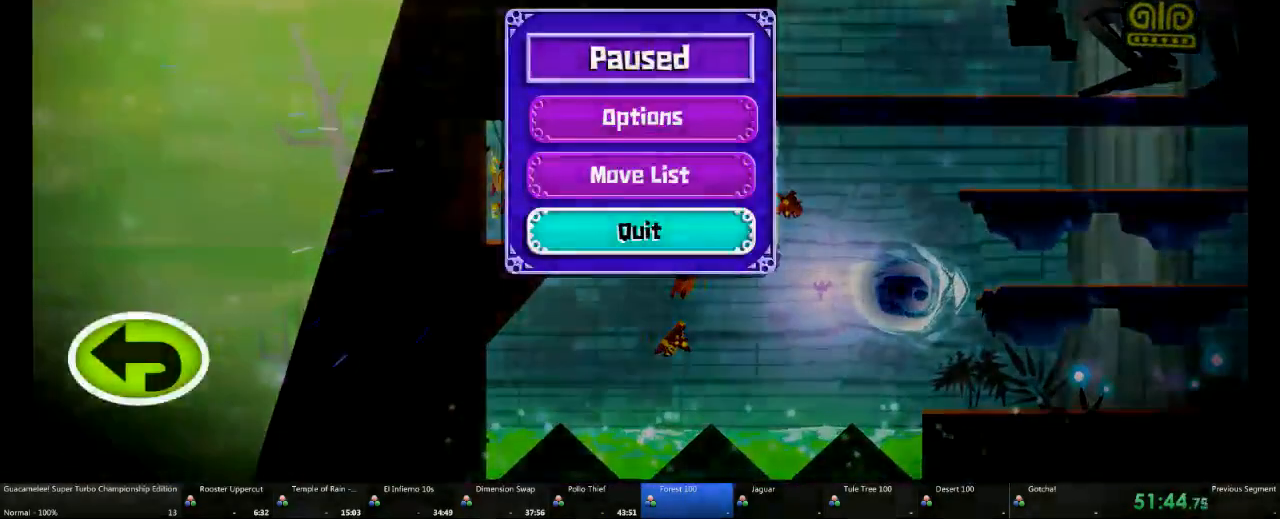
{"dt_ms": 500, "buttons": [], "left_stick": "center", "right_stick": "center"}
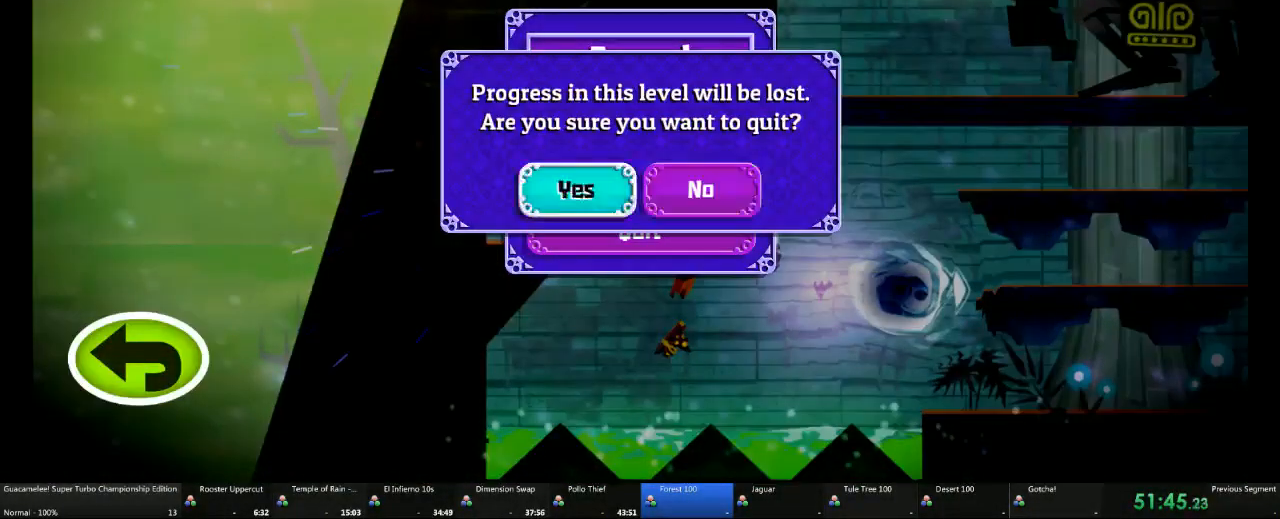
{"dt_ms": 500, "buttons": [], "left_stick": "center", "right_stick": "center"}
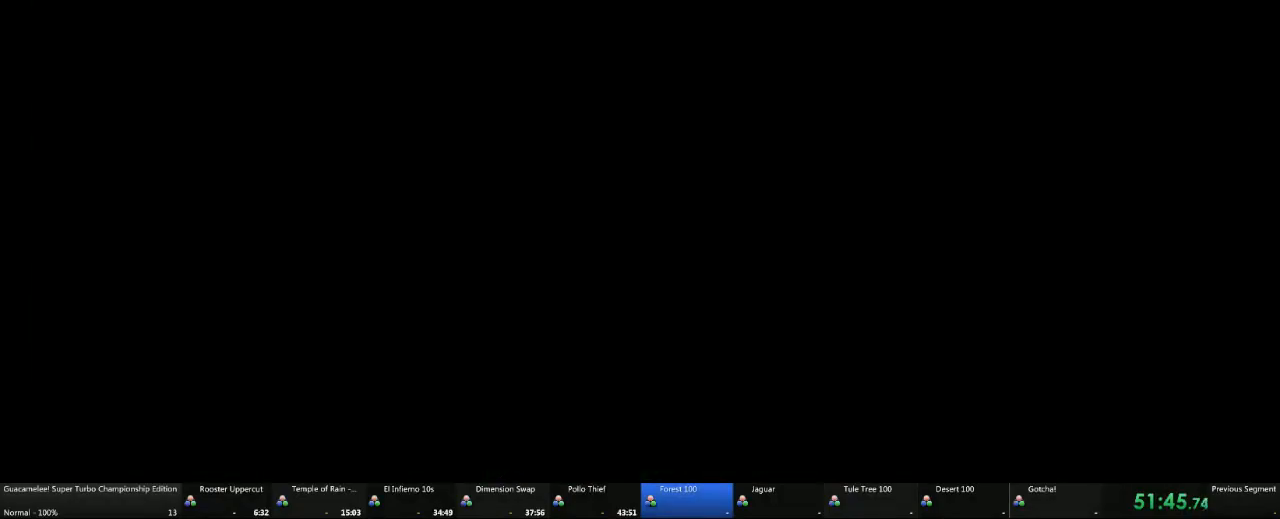
{"dt_ms": 500, "buttons": [], "left_stick": "center", "right_stick": "center", "events": []}
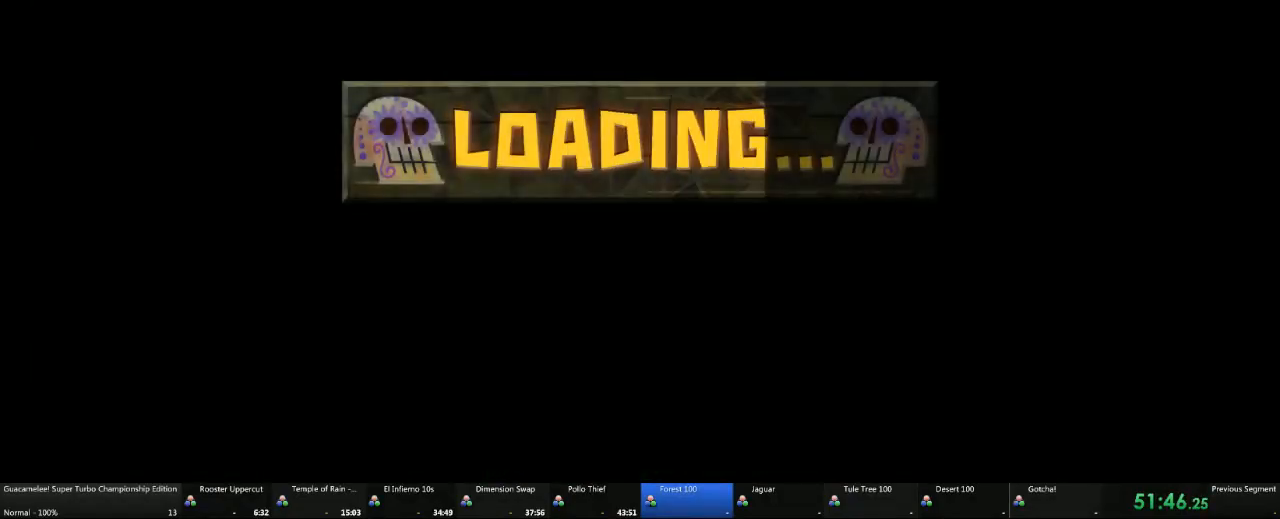
{"dt_ms": 500, "buttons": [], "left_stick": "center", "right_stick": "center", "events": []}
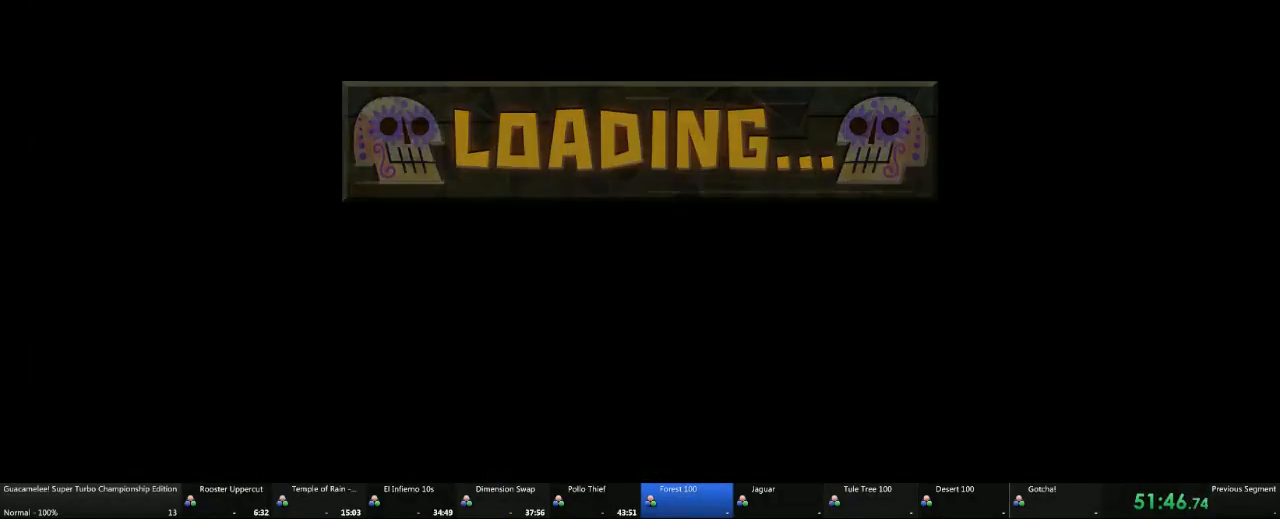
{"dt_ms": 500, "buttons": [], "left_stick": "center", "right_stick": "center", "events": []}
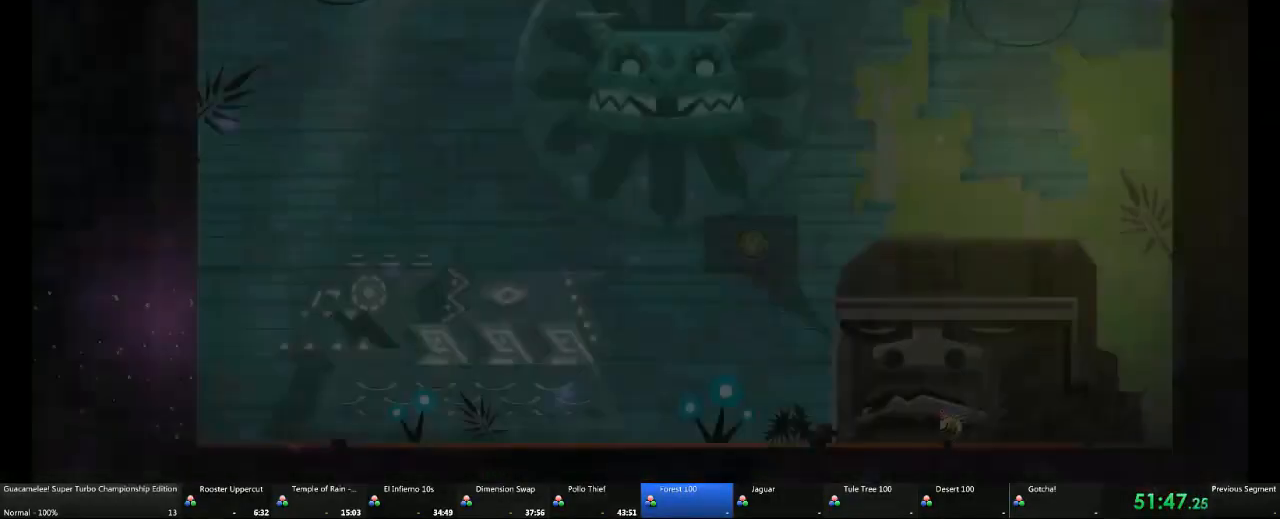
{"dt_ms": 500, "buttons": ["A"], "left_stick": "center", "right_stick": "center", "events": [[150, "A", "down"]]}
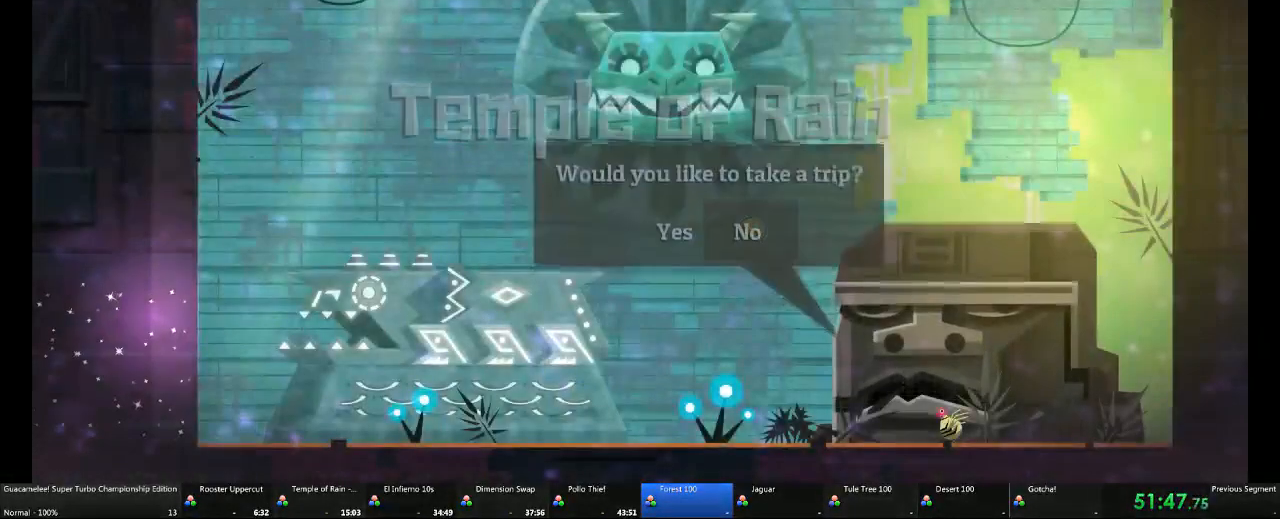
{"dt_ms": 500, "buttons": ["A"], "left_stick": "center", "right_stick": "center", "events": []}
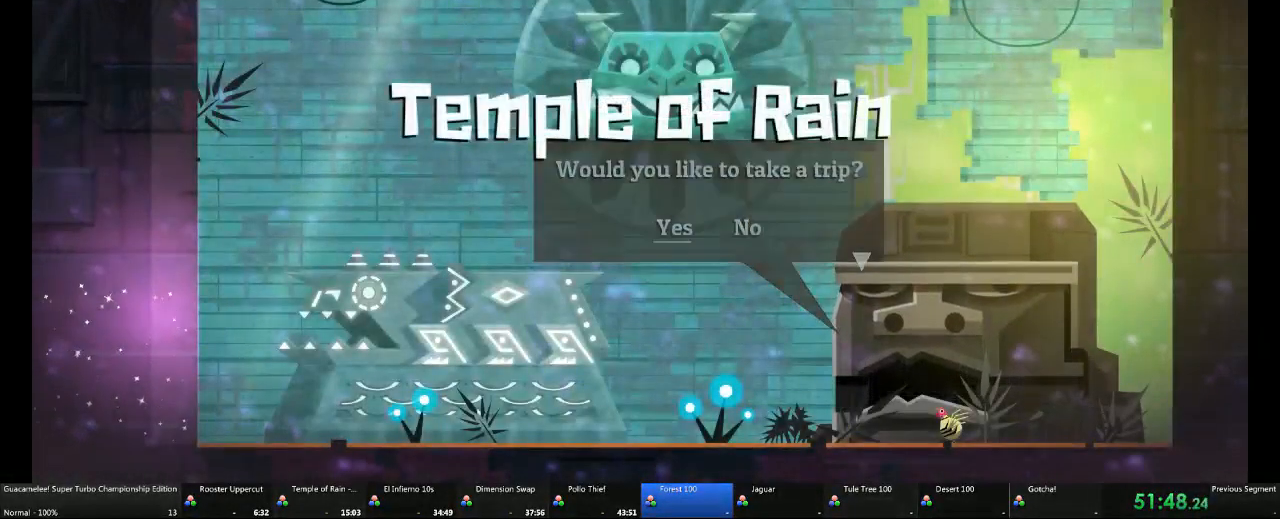
{"dt_ms": 500, "buttons": ["DPAD_RIGHT"], "left_stick": "center", "right_stick": "center", "events": [[200, "A", "up"], [417, "DPAD_RIGHT", "down"]]}
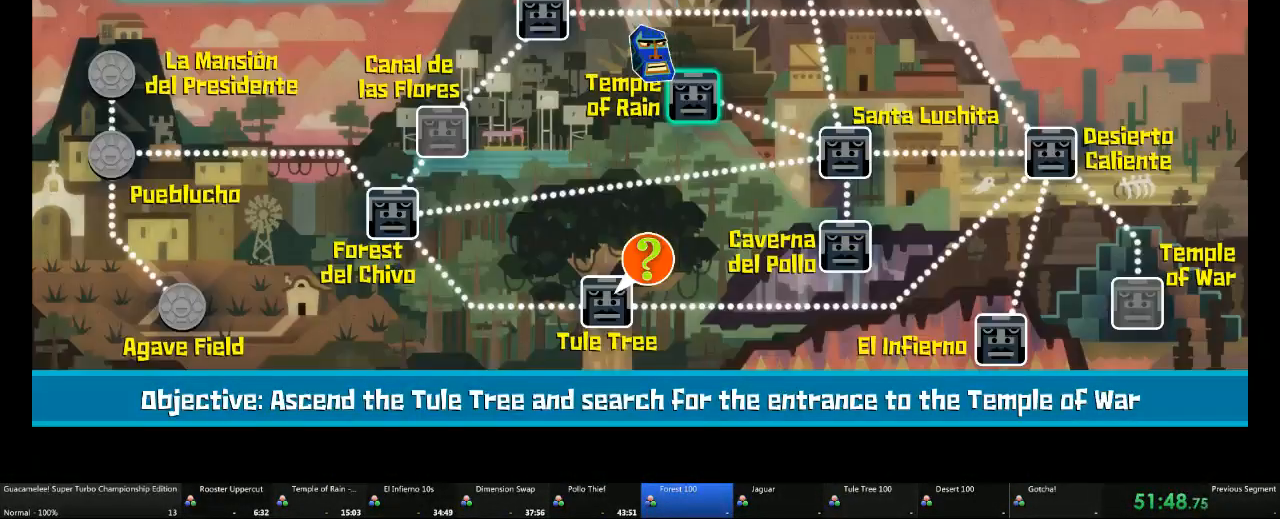
{"dt_ms": 500, "buttons": [], "left_stick": "center", "right_stick": "center", "events": [[50, "DPAD_RIGHT", "up"], [350, "A", "down"], [417, "A", "up"]]}
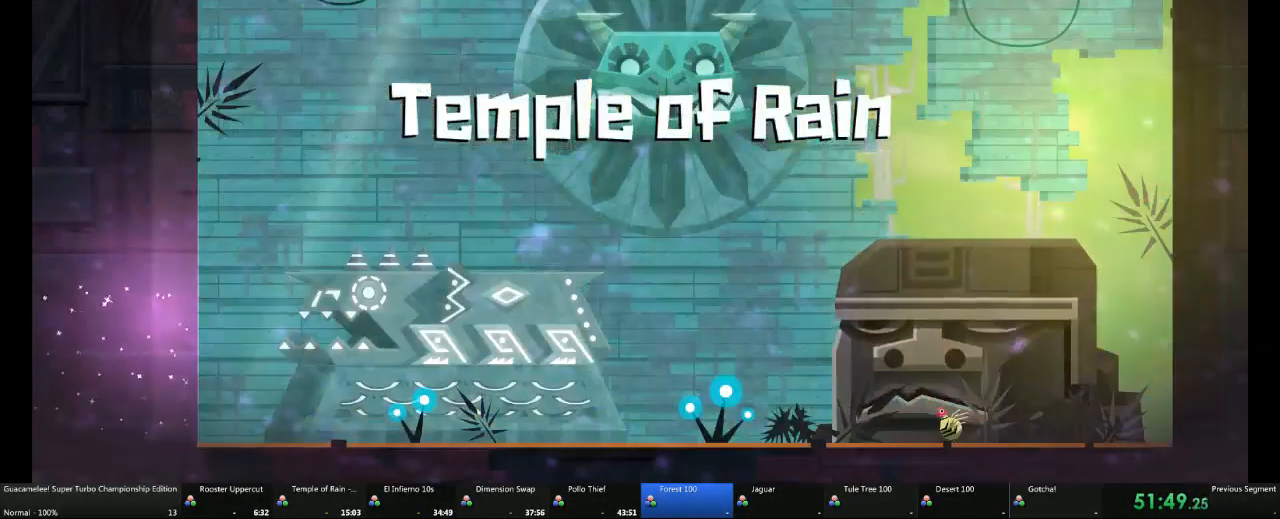
{"dt_ms": 500, "buttons": [], "left_stick": "center", "right_stick": "center", "events": []}
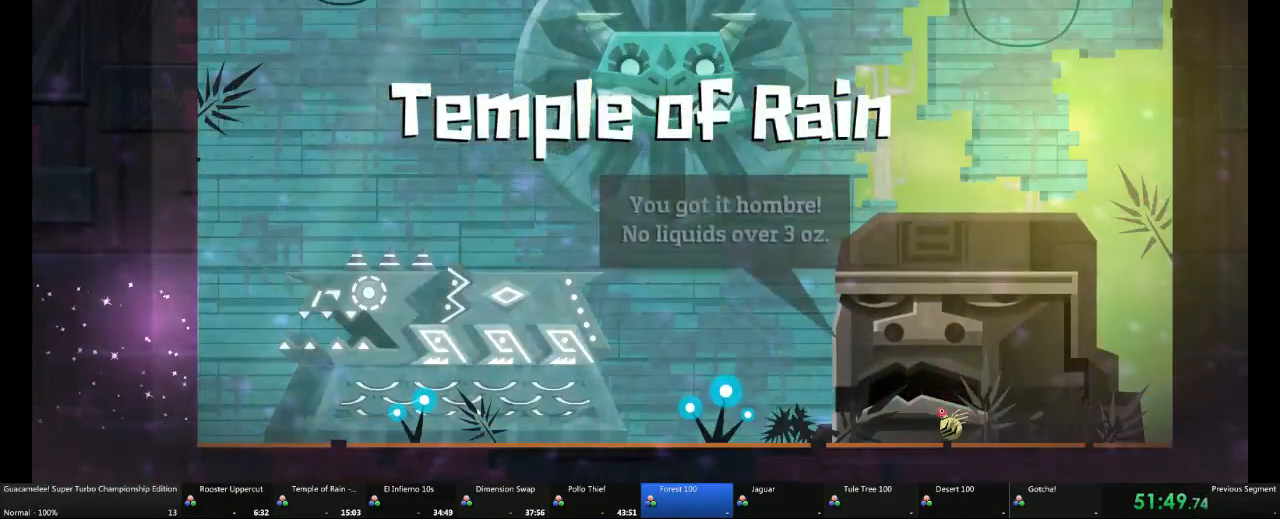
{"dt_ms": 500, "buttons": ["DPAD_RIGHT"], "left_stick": "center", "right_stick": "center", "events": [[217, "DPAD_RIGHT", "down"], [350, "A", "down"], [483, "A", "up"]]}
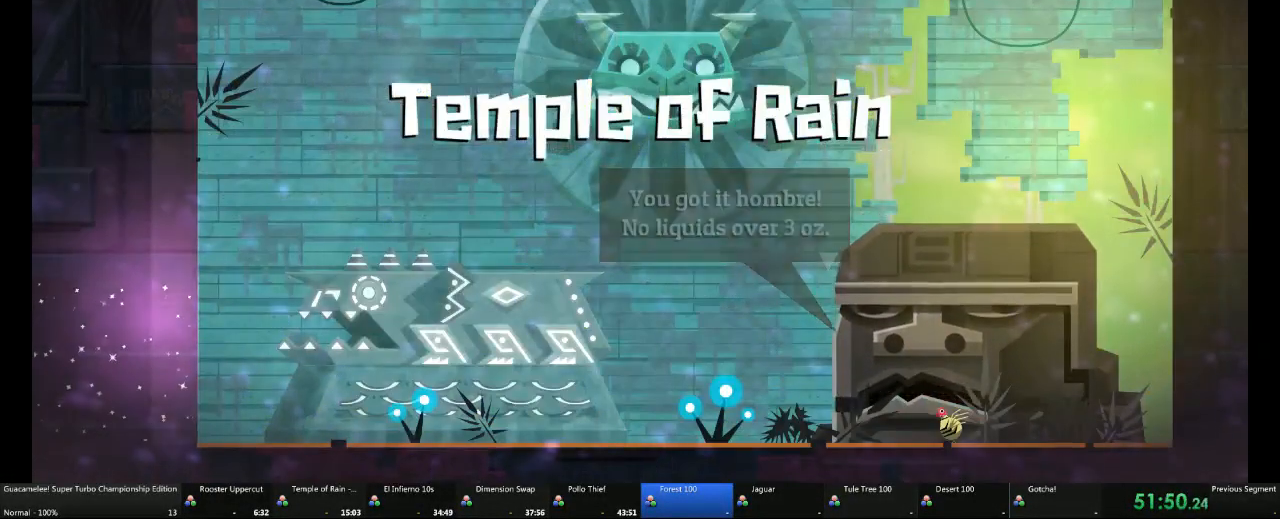
{"dt_ms": 500, "buttons": [], "left_stick": "center", "right_stick": "center", "events": [[33, "DPAD_RIGHT", "up"]]}
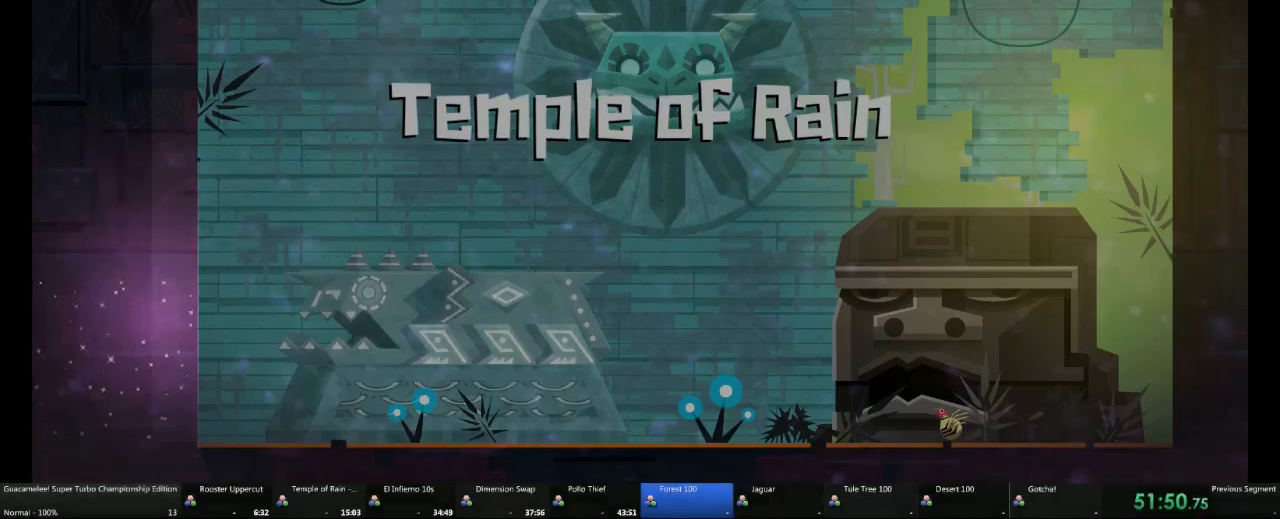
{"dt_ms": 500, "buttons": [], "left_stick": "center", "right_stick": "center", "events": []}
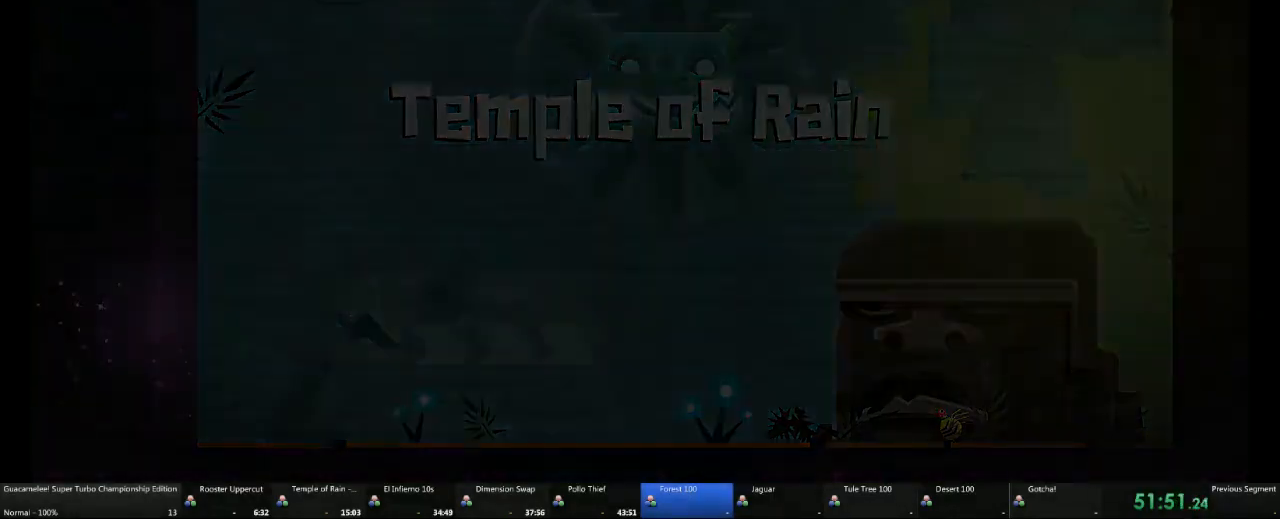
{"dt_ms": 500, "buttons": [], "left_stick": "center", "right_stick": "center", "events": []}
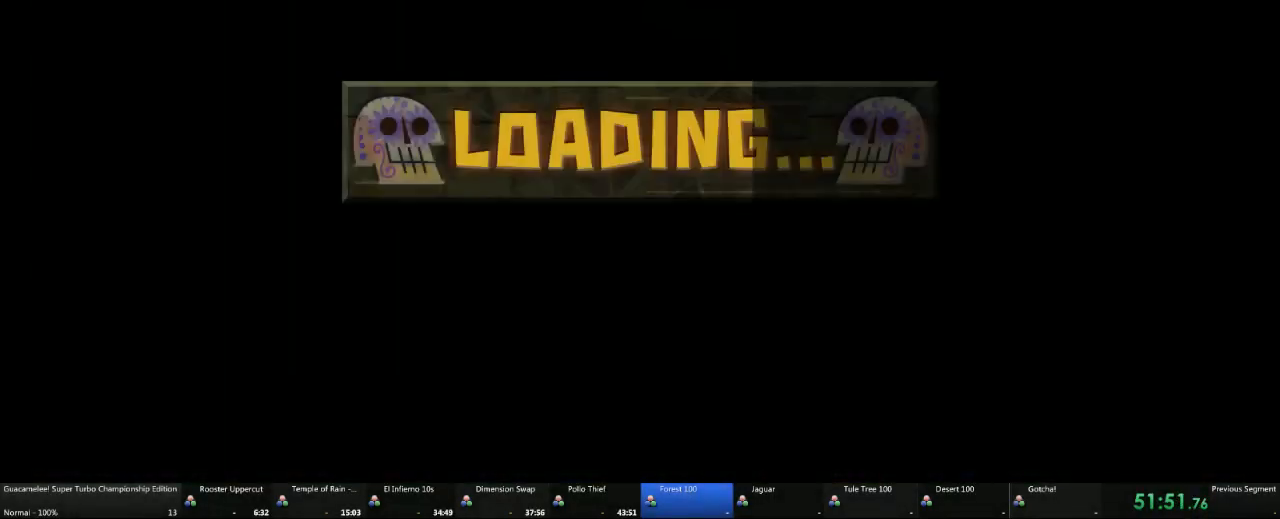
{"dt_ms": 500, "buttons": [], "left_stick": "center", "right_stick": "center", "events": []}
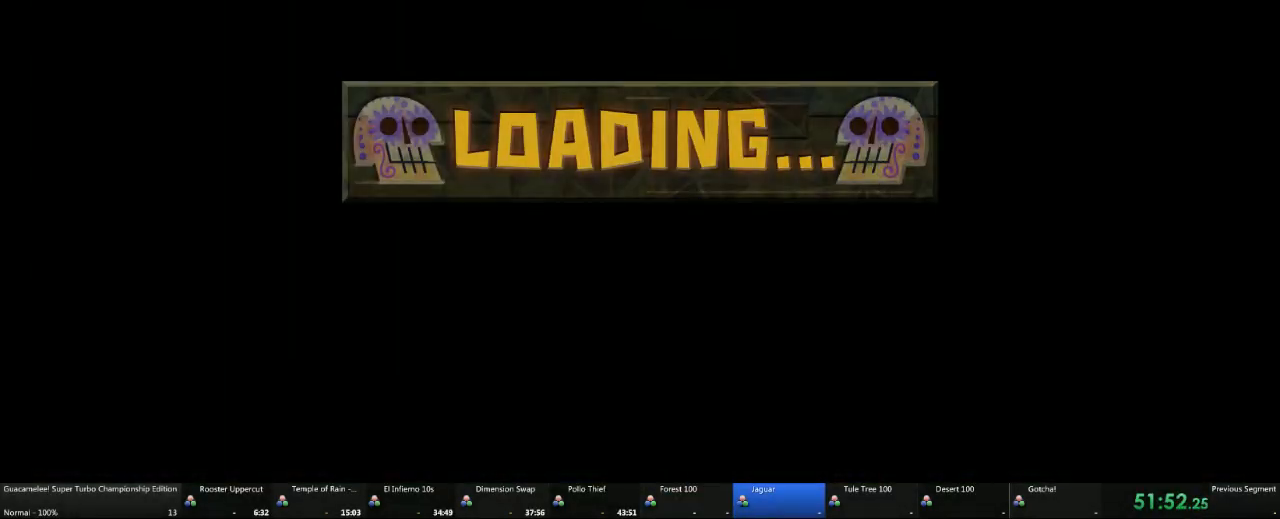
{"dt_ms": 500, "buttons": [], "left_stick": "center", "right_stick": "center", "events": []}
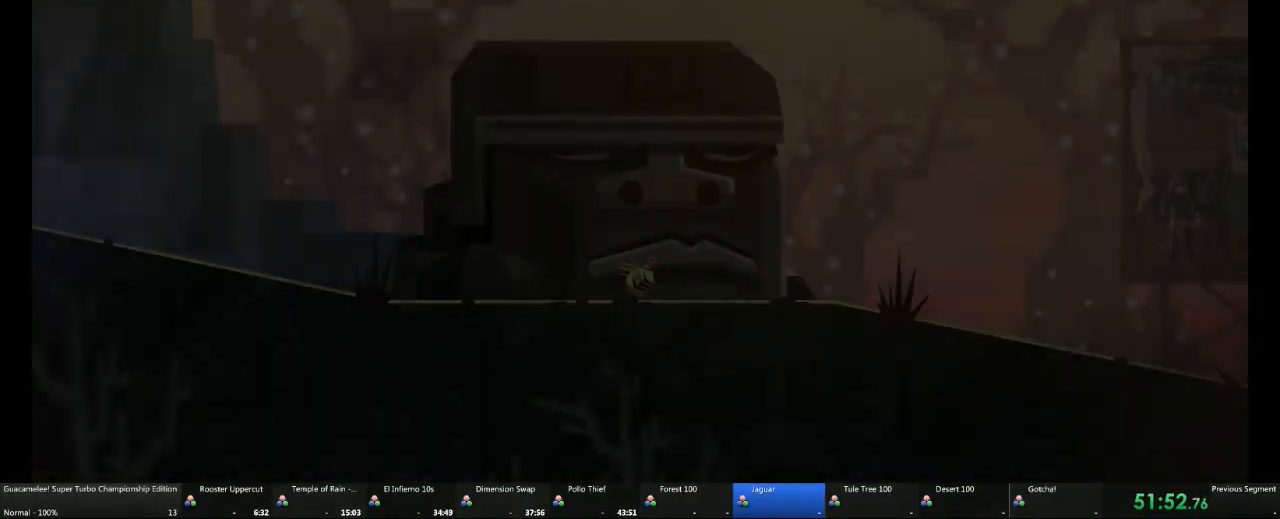
{"dt_ms": 500, "buttons": ["A"], "left_stick": "right", "right_stick": "center", "events": [[183, "left_stick", "right"], [317, "A", "down"]]}
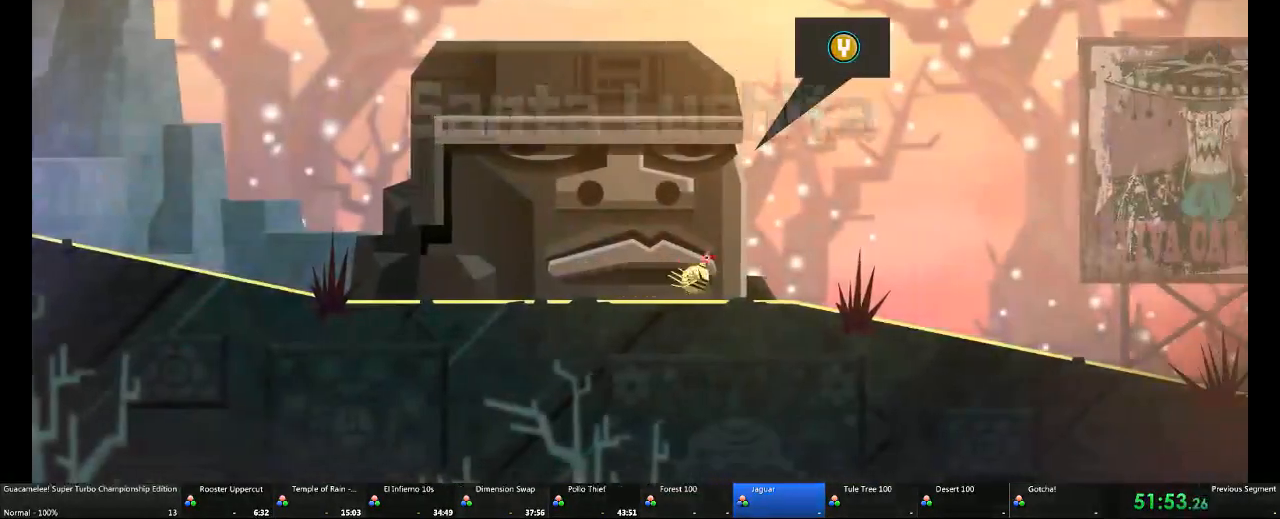
{"dt_ms": 500, "buttons": ["A"], "left_stick": "right", "right_stick": "center", "events": []}
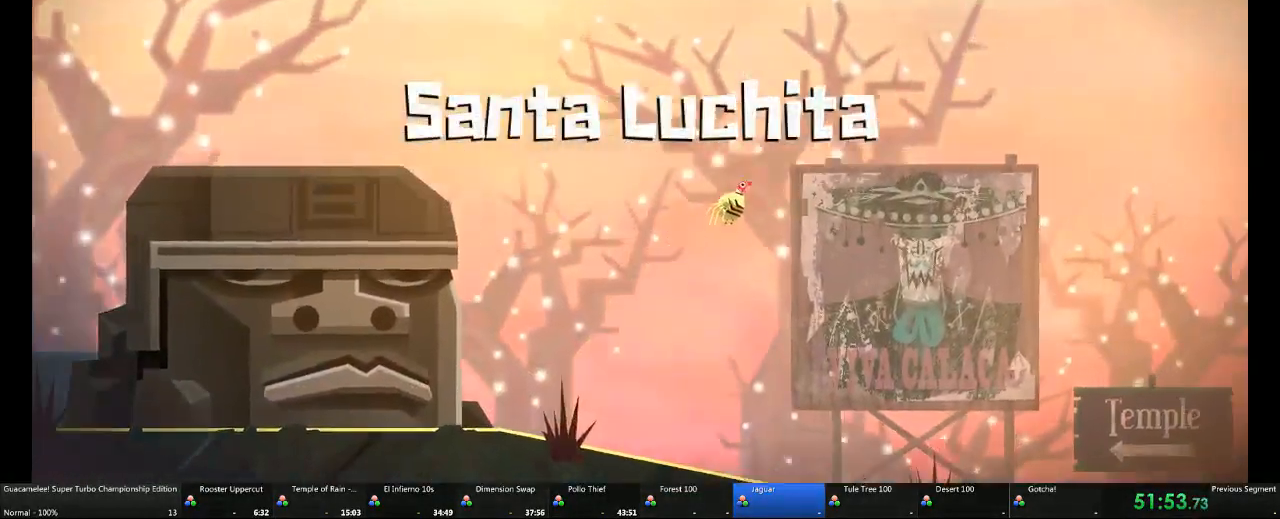
{"dt_ms": 500, "buttons": ["A"], "left_stick": "right", "right_stick": "center", "events": []}